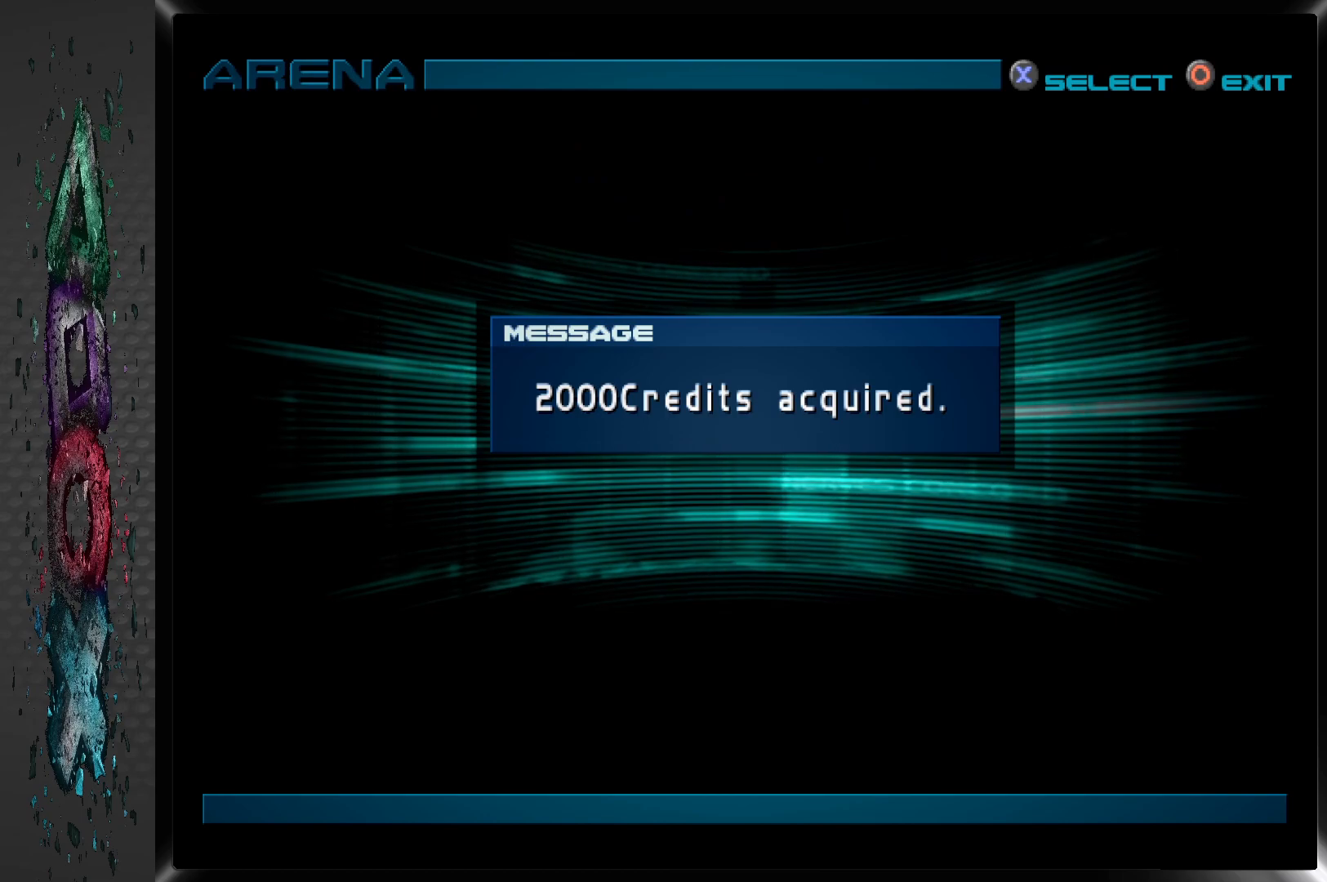
Gameplay with a controller (PlayStation layout); each line is a JSON object with the inputs held at the frame after it. "events" lists button and stick changes between this image and that frame as [ms after this image, input, new state], when the widget could be followed in between.
{"buttons": [], "left_stick": "center", "right_stick": "center", "events": [[50, "CROSS", "down"], [217, "CROSS", "up"]]}
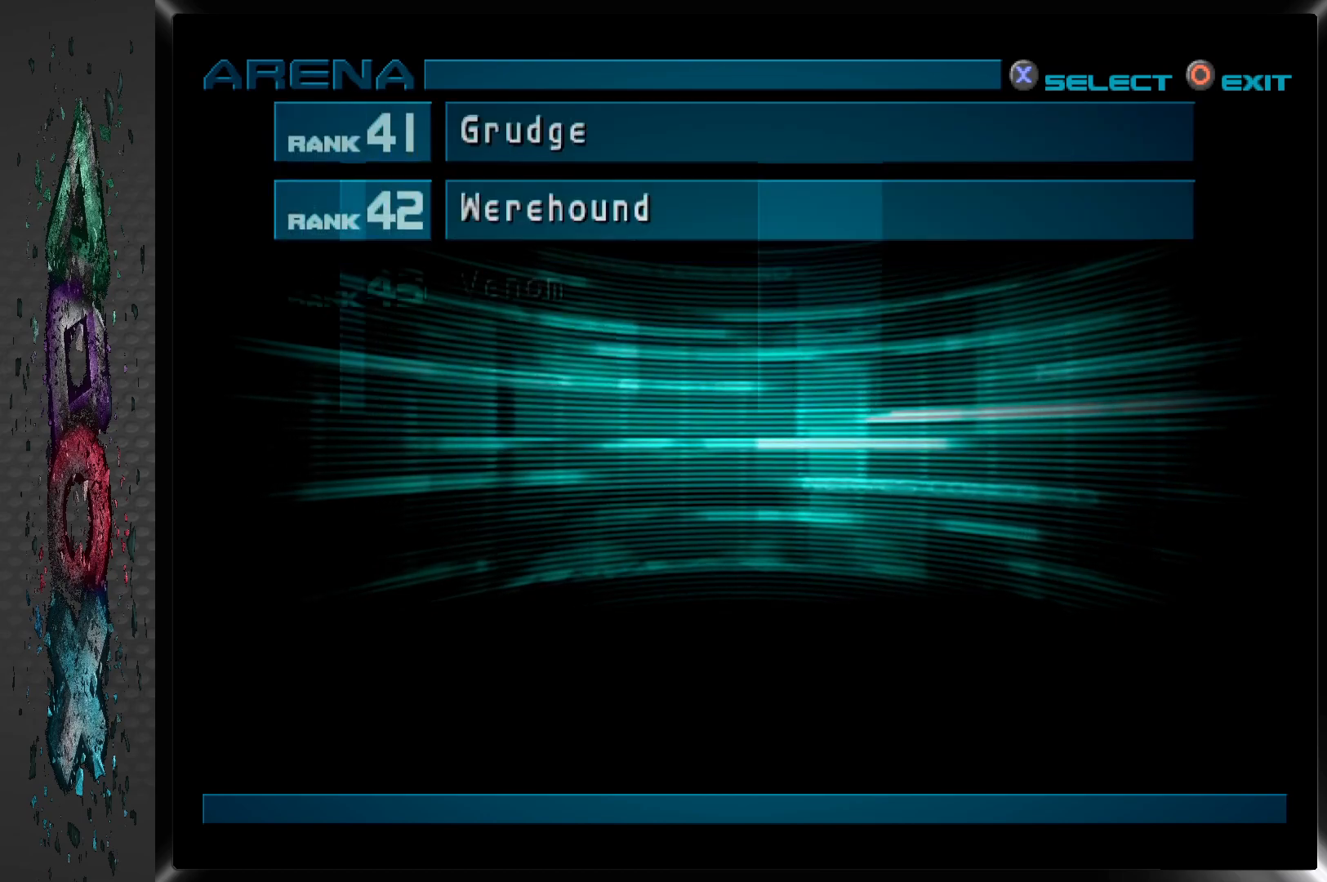
{"buttons": [], "left_stick": "center", "right_stick": "center", "events": []}
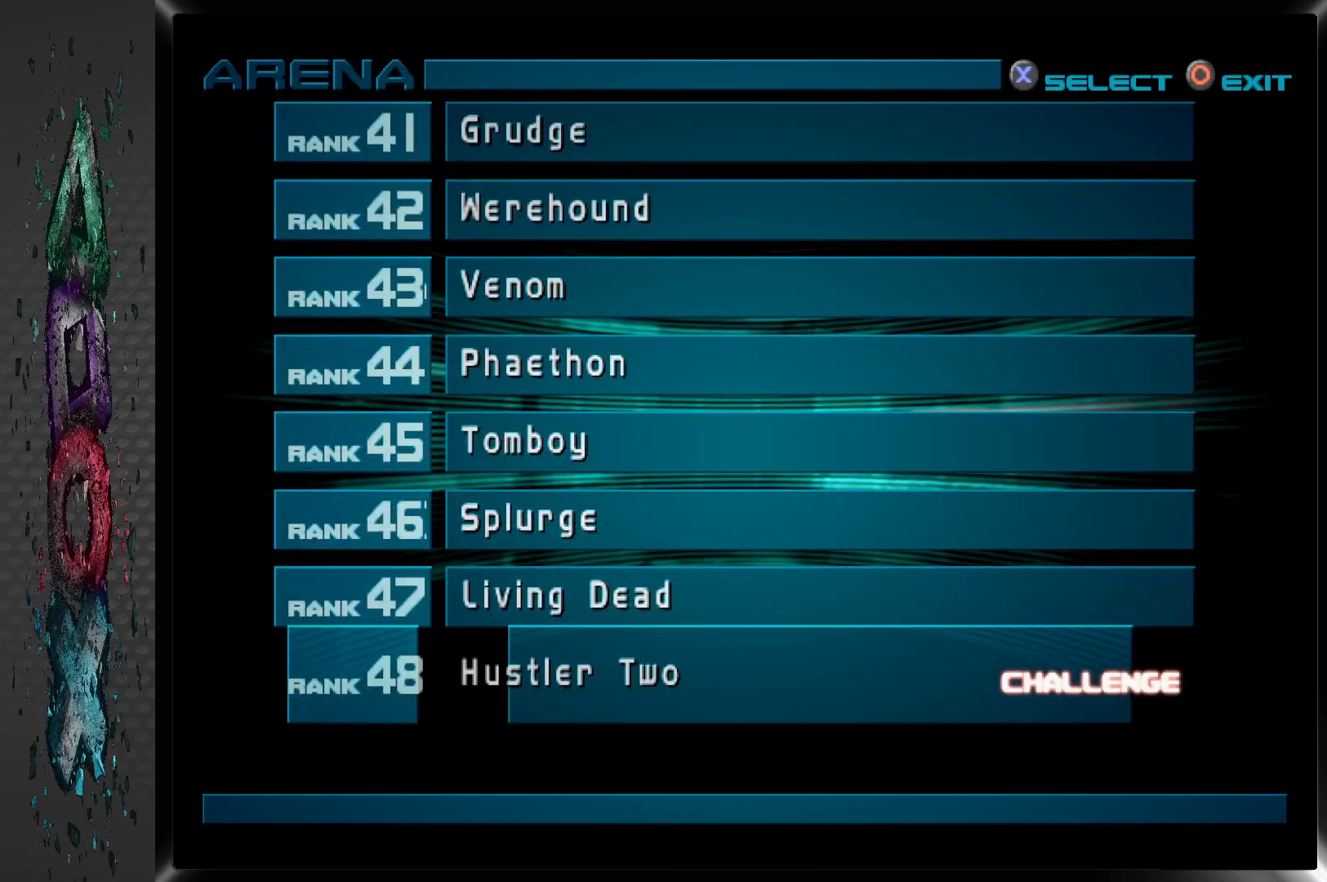
{"buttons": [], "left_stick": "center", "right_stick": "center", "events": []}
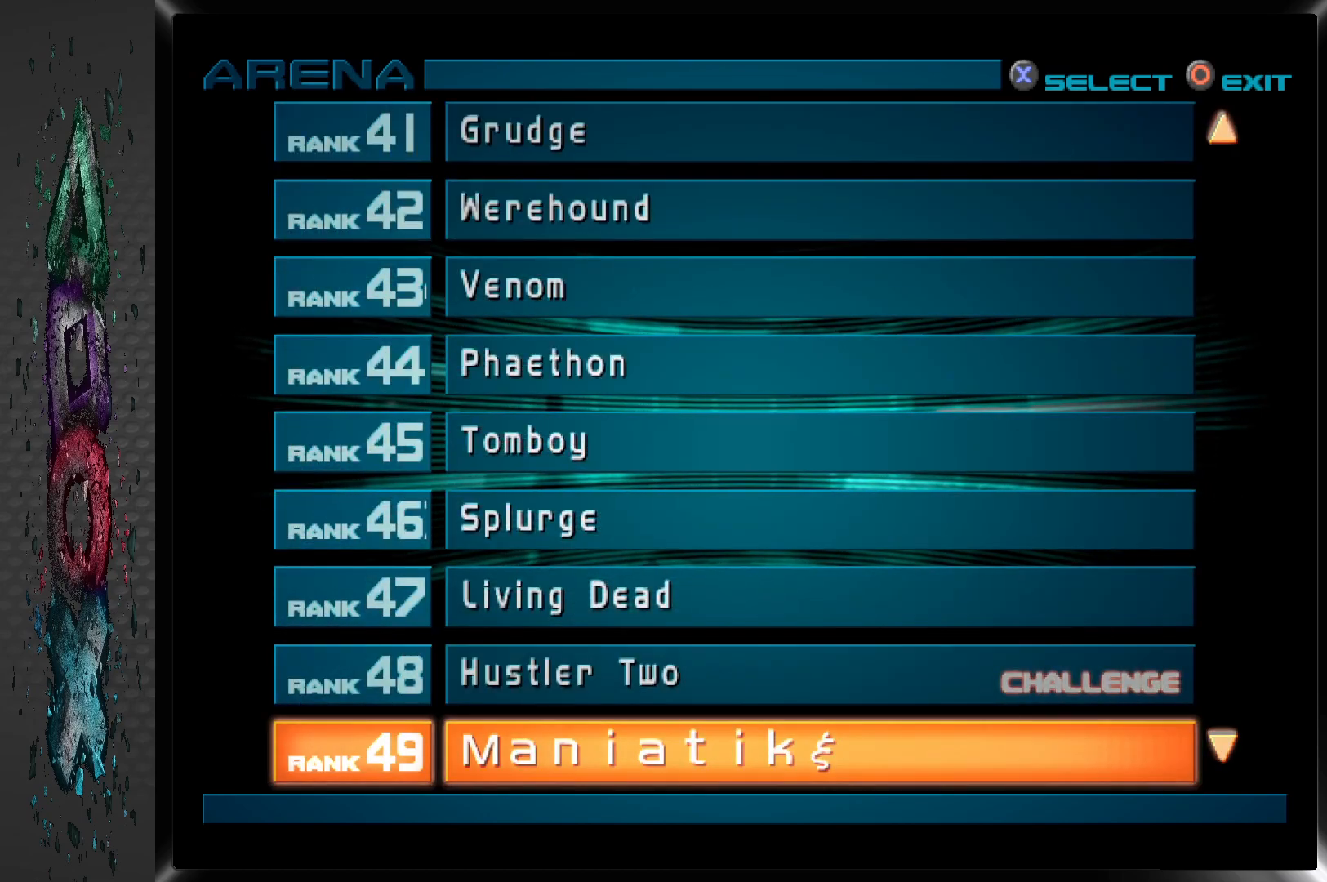
{"buttons": [], "left_stick": "center", "right_stick": "center", "events": []}
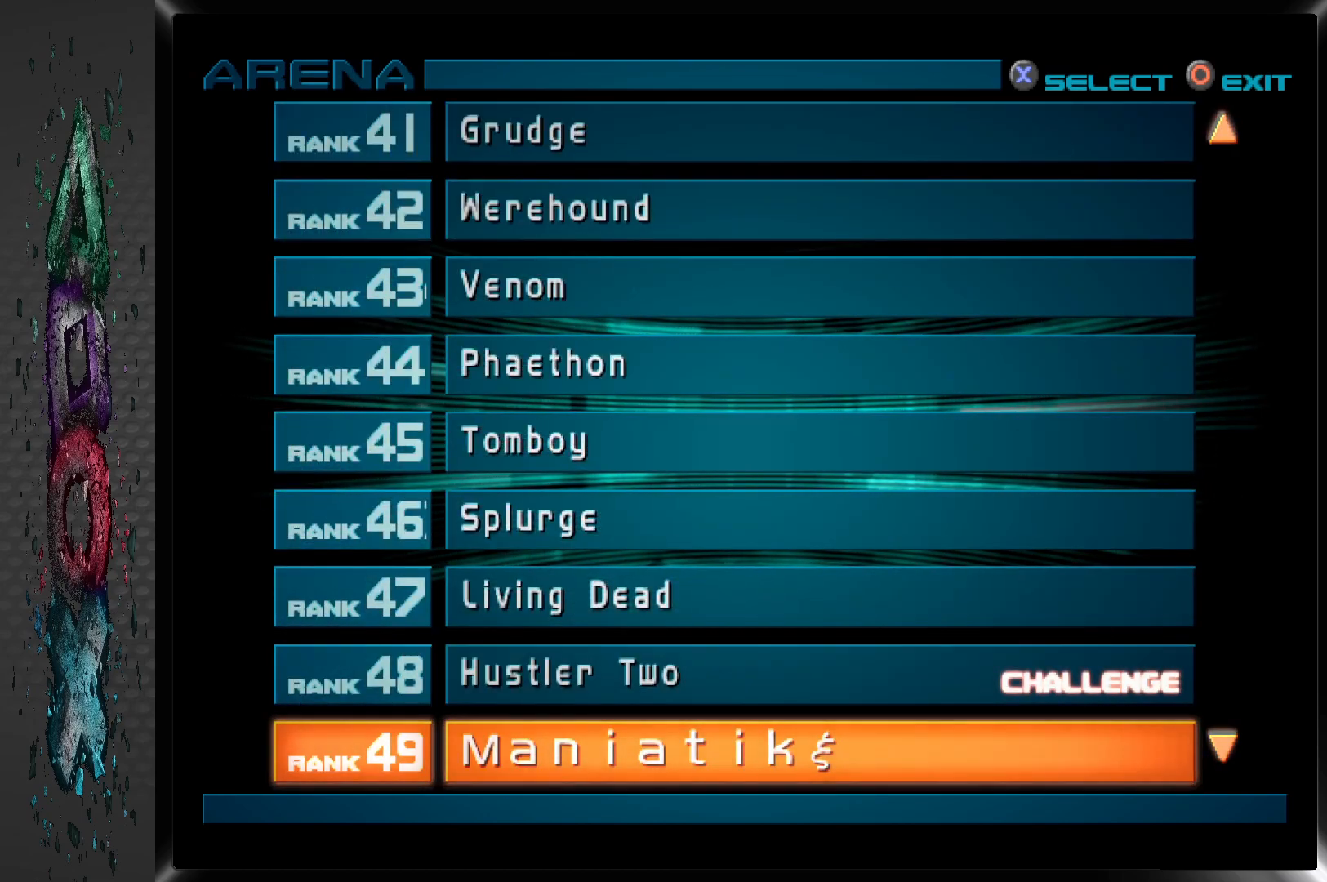
{"buttons": [], "left_stick": "center", "right_stick": "center", "events": []}
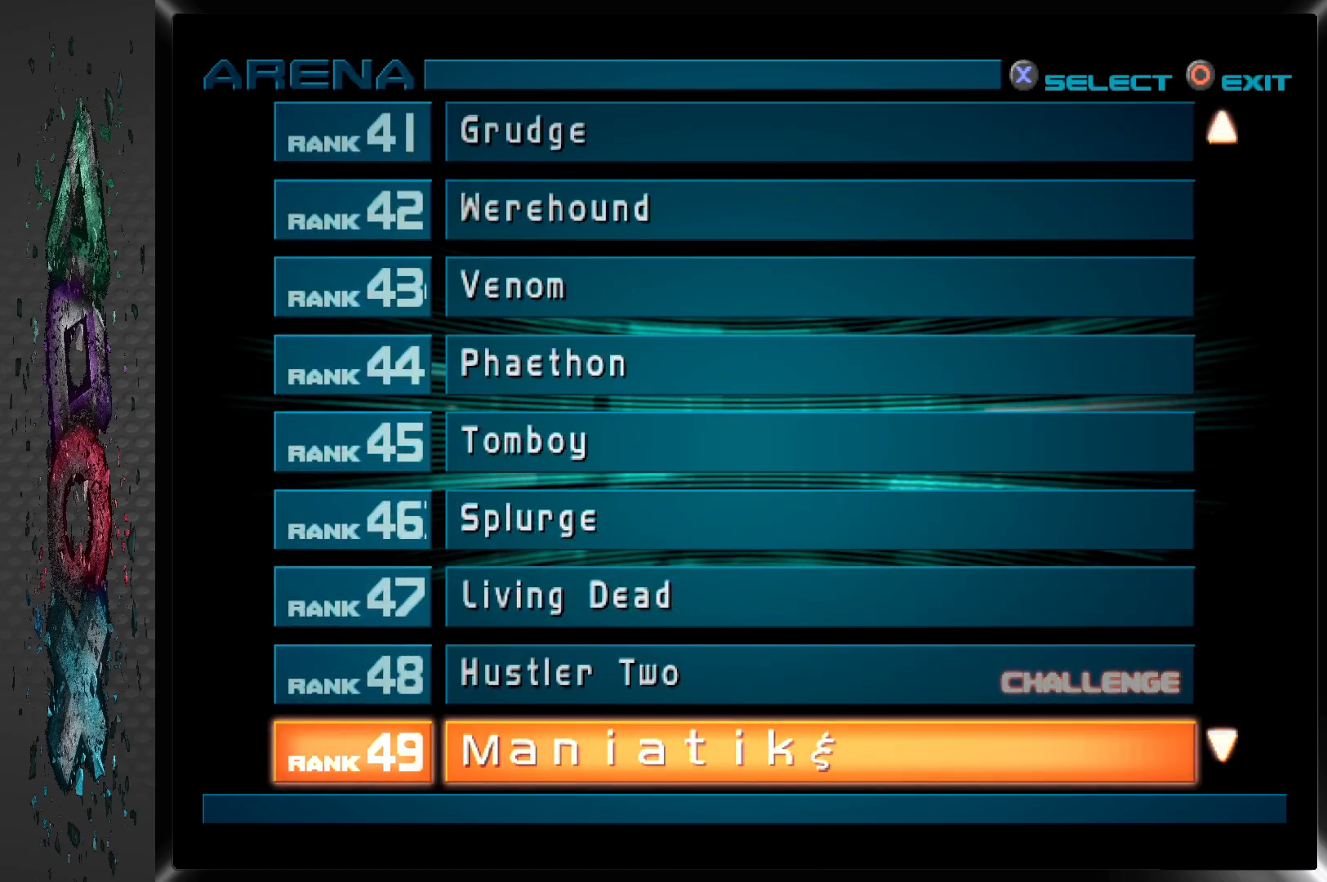
{"buttons": [], "left_stick": "center", "right_stick": "center", "events": [[267, "DPAD_UP", "down"], [400, "DPAD_UP", "up"]]}
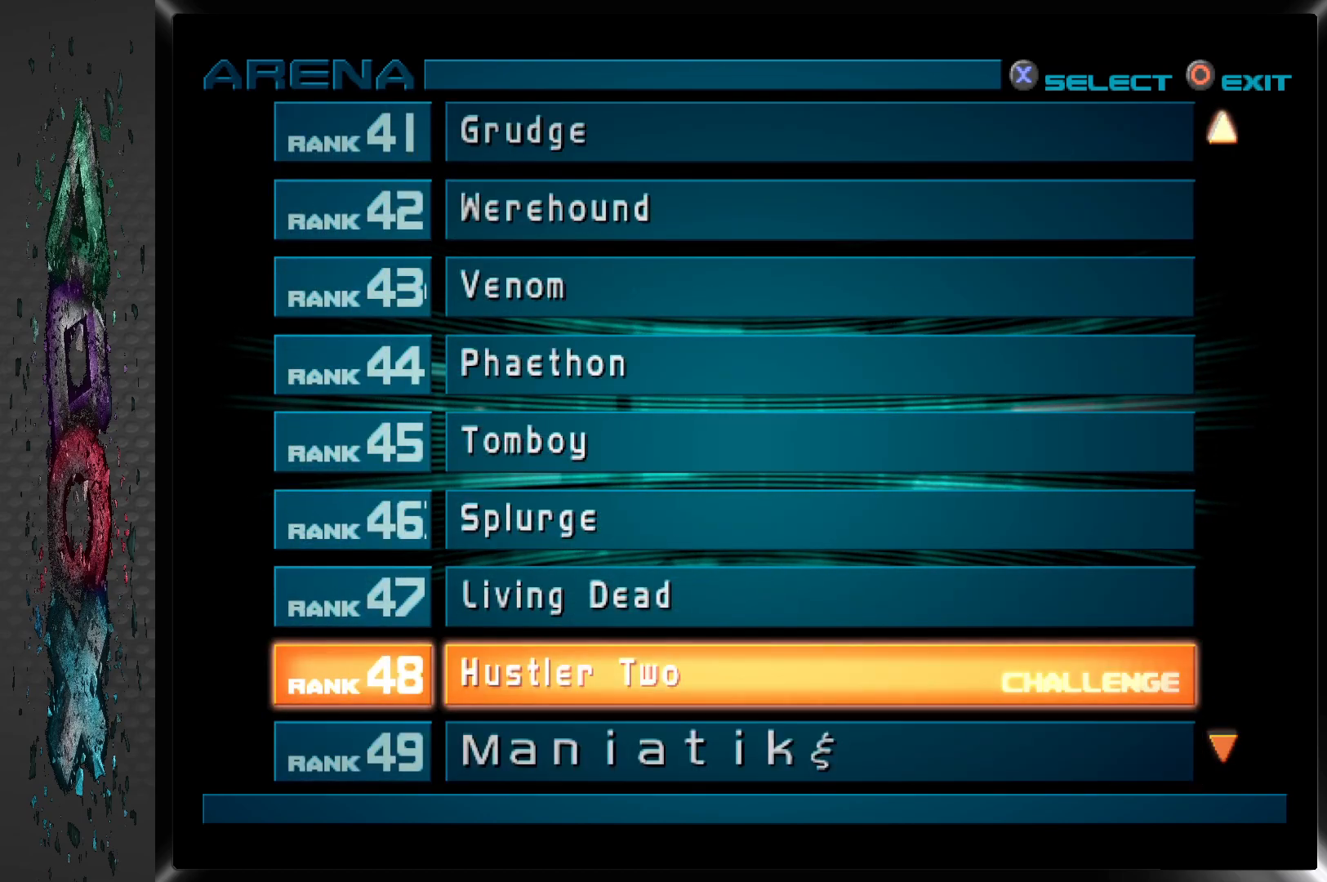
{"buttons": [], "left_stick": "center", "right_stick": "center", "events": [[250, "DPAD_DOWN", "down"], [383, "DPAD_DOWN", "up"]]}
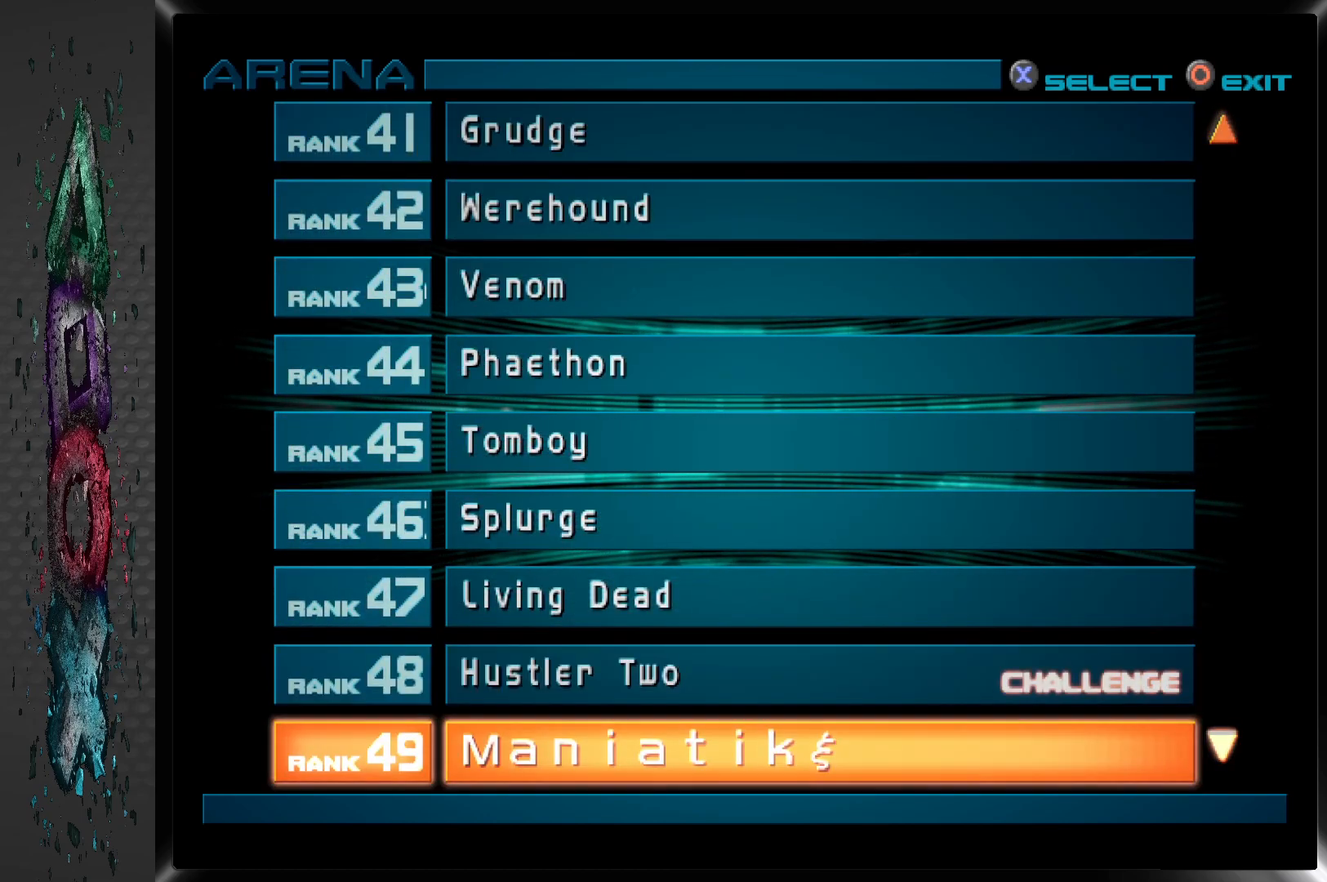
{"buttons": [], "left_stick": "center", "right_stick": "center", "events": [[17, "DPAD_DOWN", "down"], [150, "DPAD_DOWN", "up"]]}
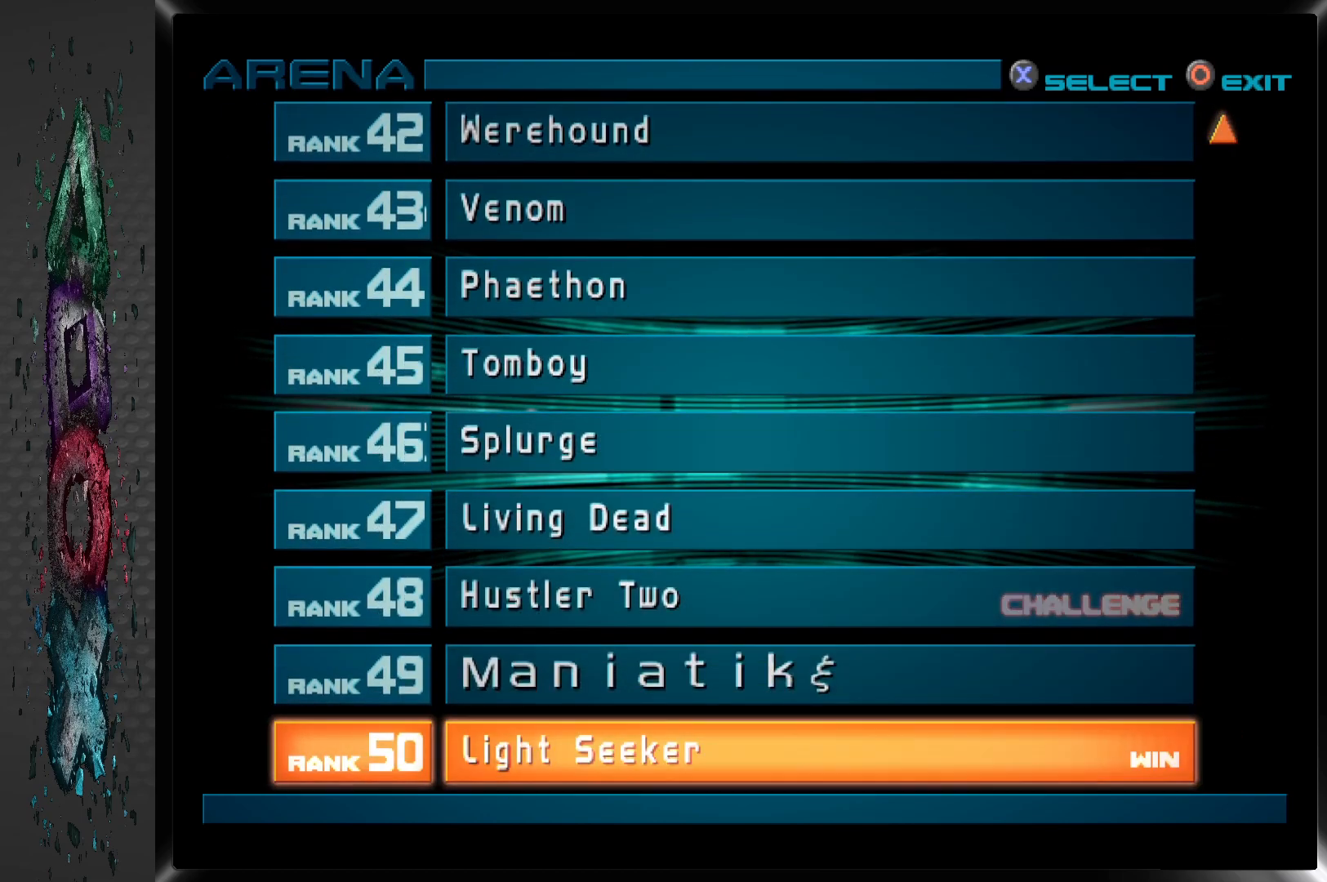
{"buttons": [], "left_stick": "center", "right_stick": "center", "events": []}
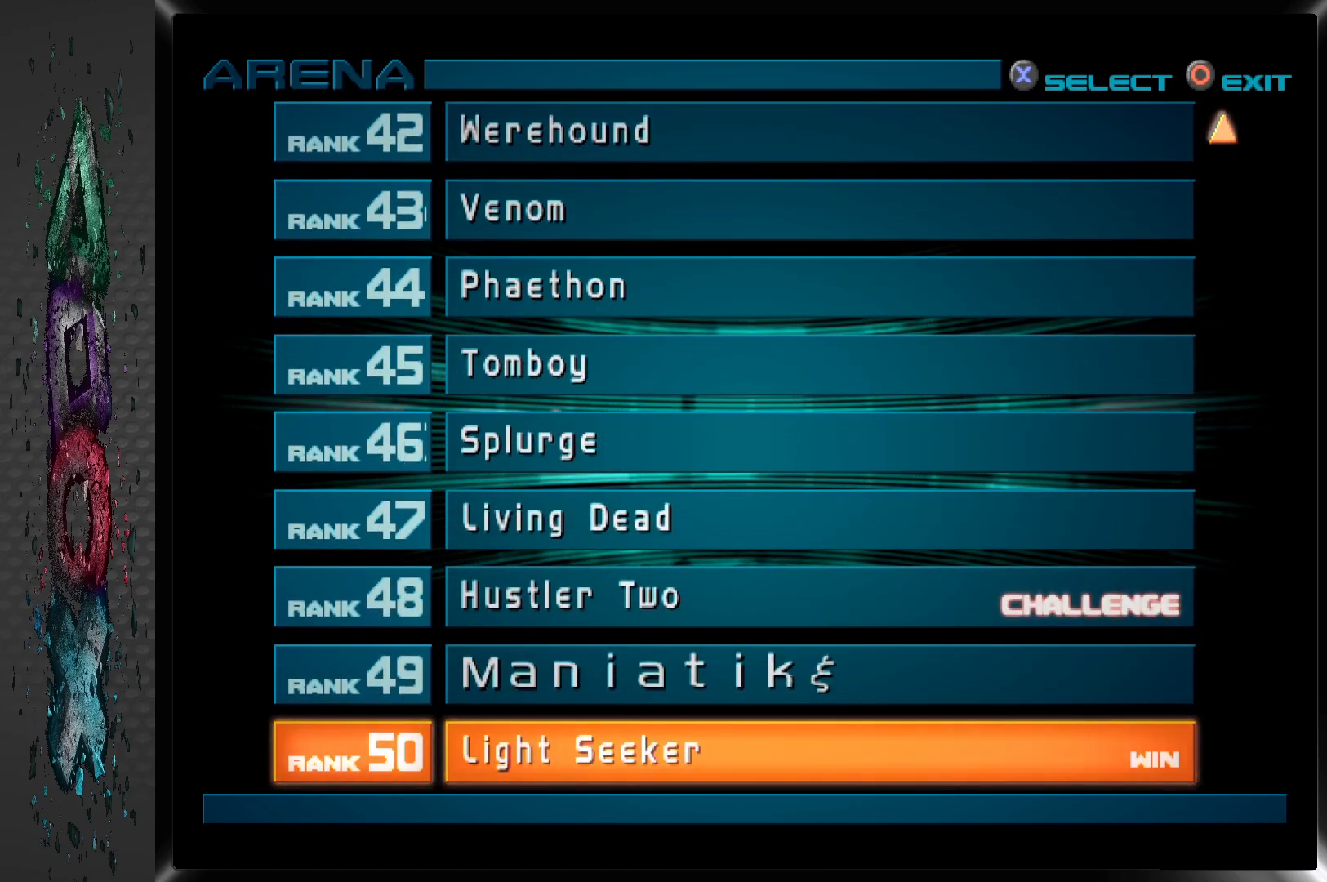
{"buttons": [], "left_stick": "center", "right_stick": "center", "events": [[150, "DPAD_DOWN", "down"], [300, "DPAD_DOWN", "up"]]}
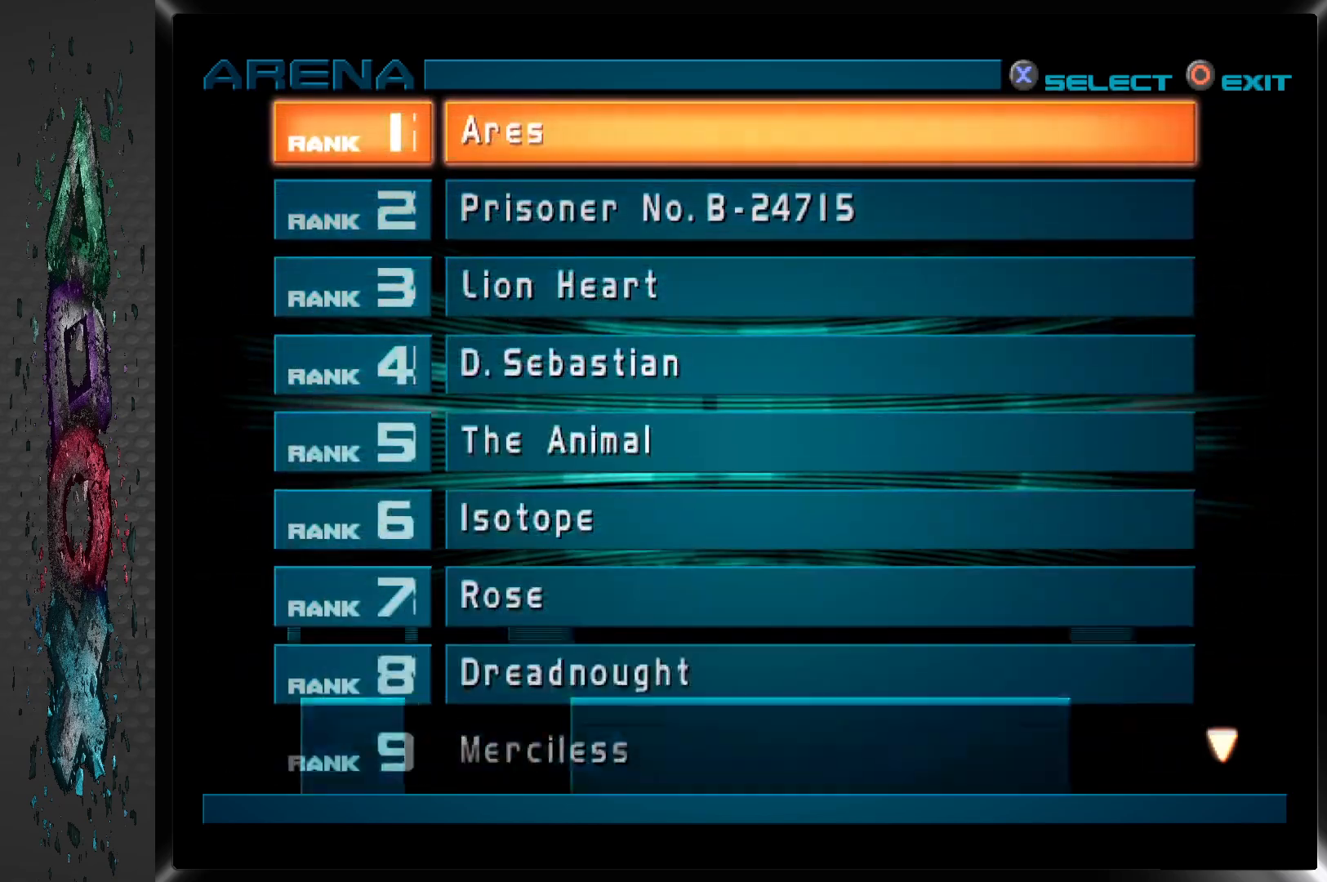
{"buttons": [], "left_stick": "center", "right_stick": "center", "events": [[150, "DPAD_UP", "down"], [267, "DPAD_UP", "up"]]}
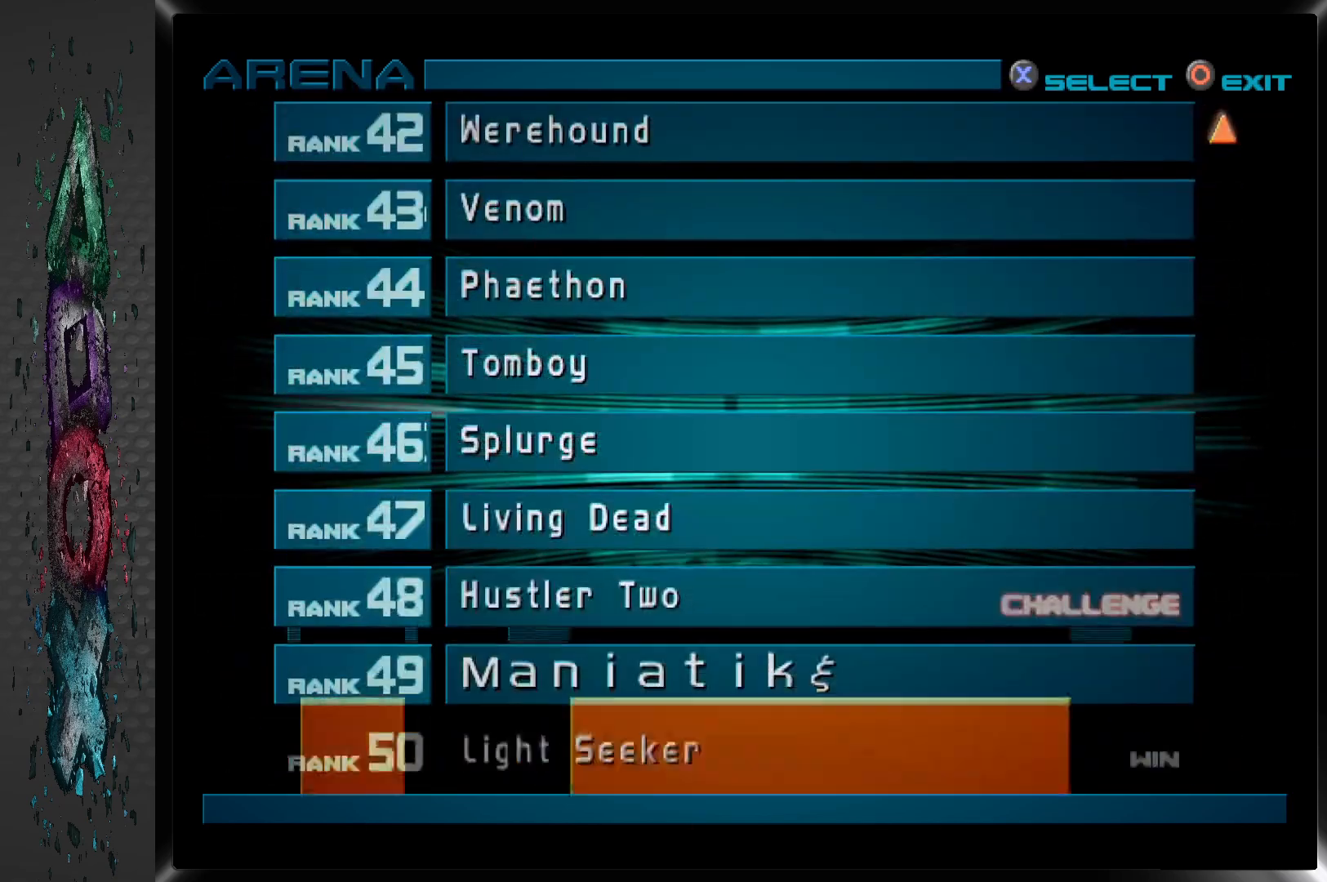
{"buttons": [], "left_stick": "center", "right_stick": "center", "events": []}
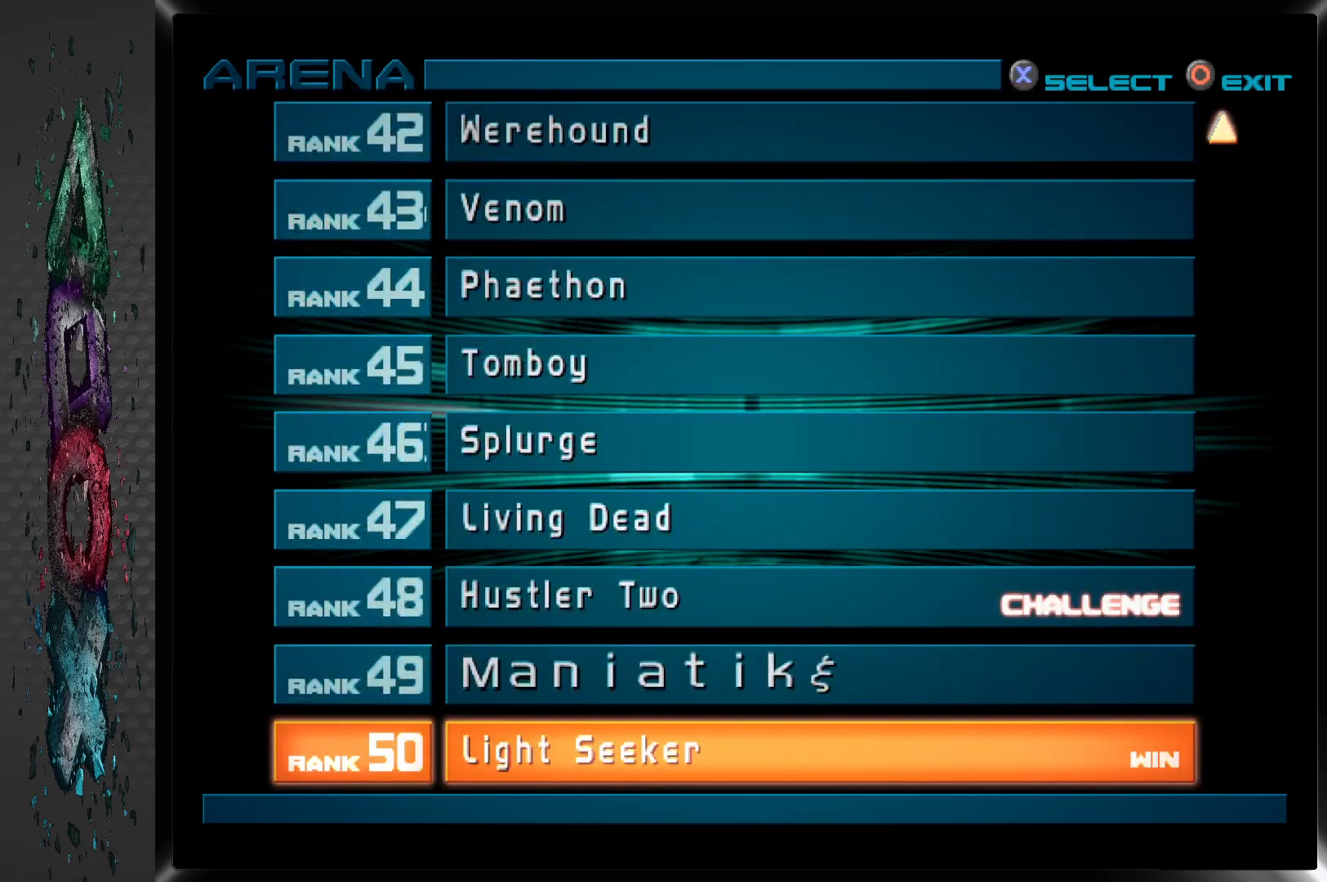
{"buttons": ["DPAD_UP"], "left_stick": "center", "right_stick": "center", "events": [[433, "DPAD_UP", "down"]]}
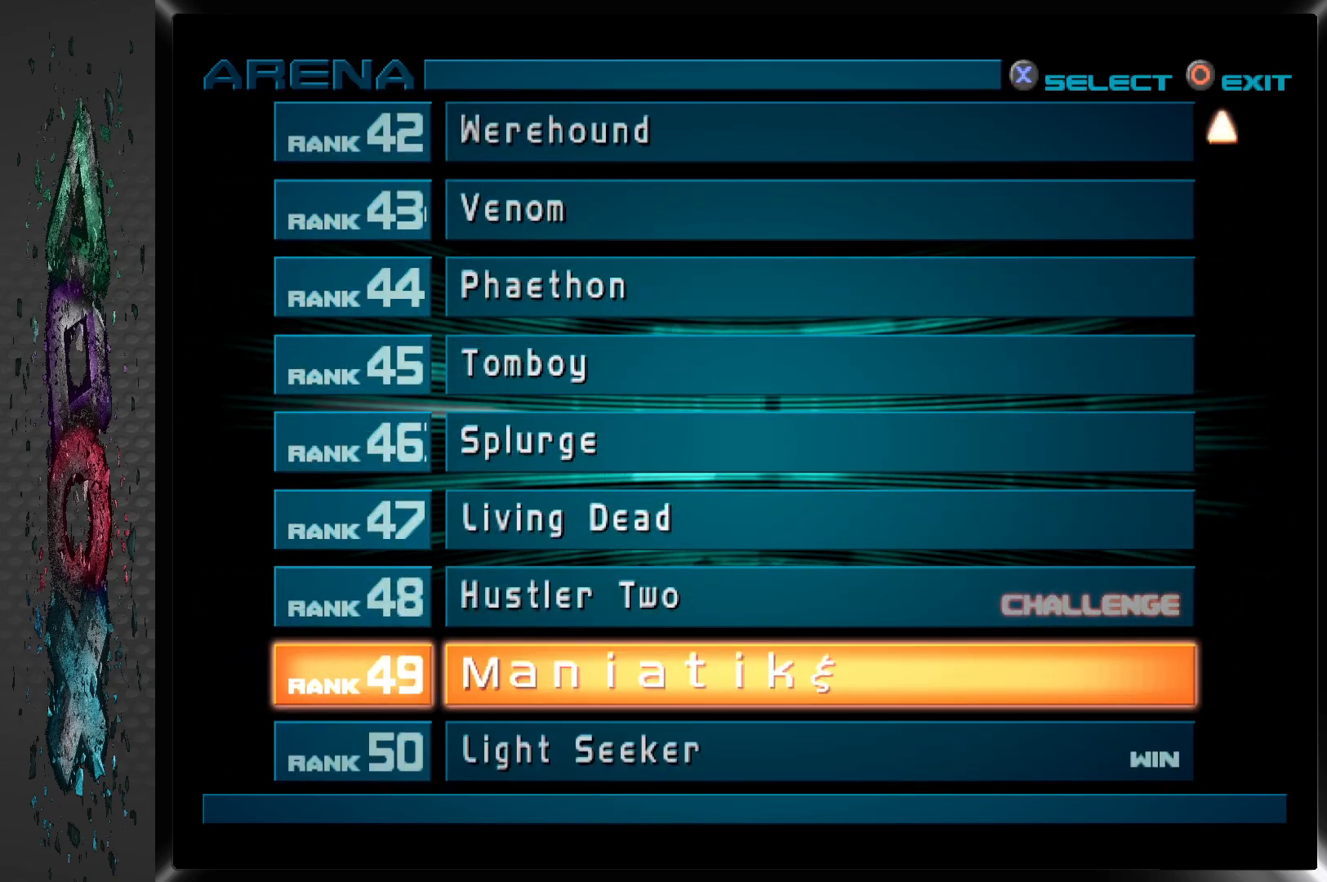
{"buttons": [], "left_stick": "center", "right_stick": "center", "events": [[83, "DPAD_UP", "up"]]}
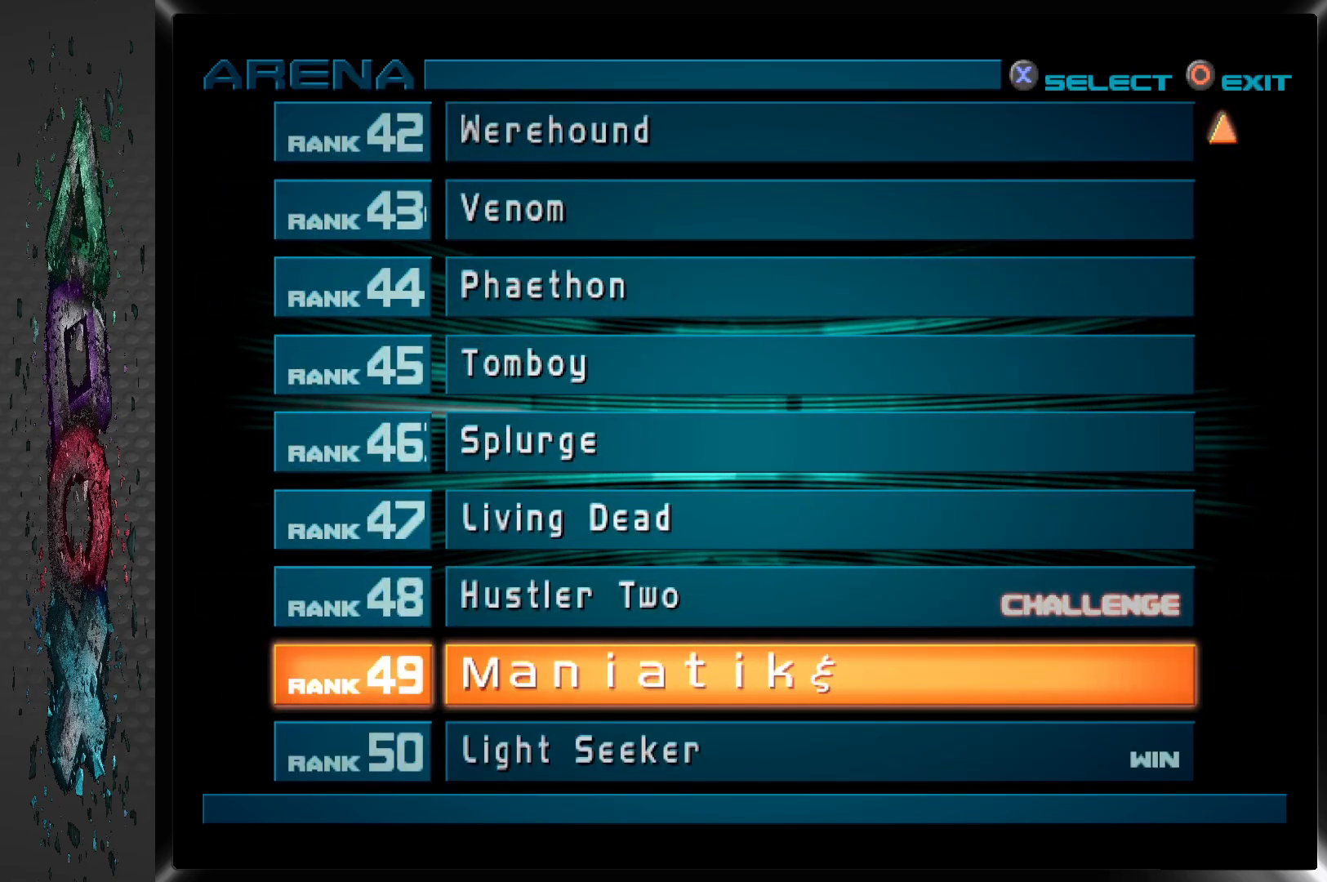
{"buttons": [], "left_stick": "center", "right_stick": "center", "events": []}
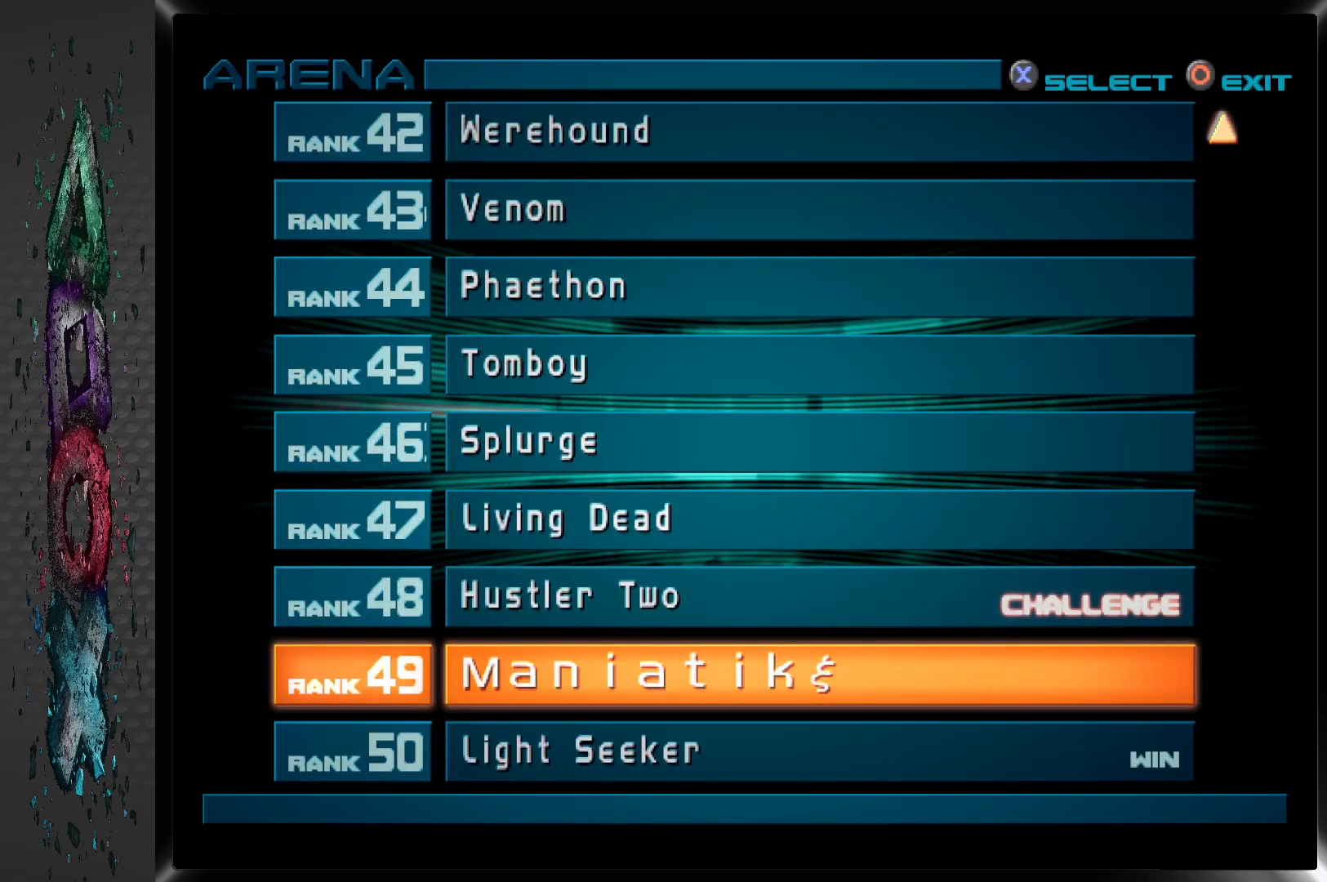
{"buttons": [], "left_stick": "center", "right_stick": "center", "events": []}
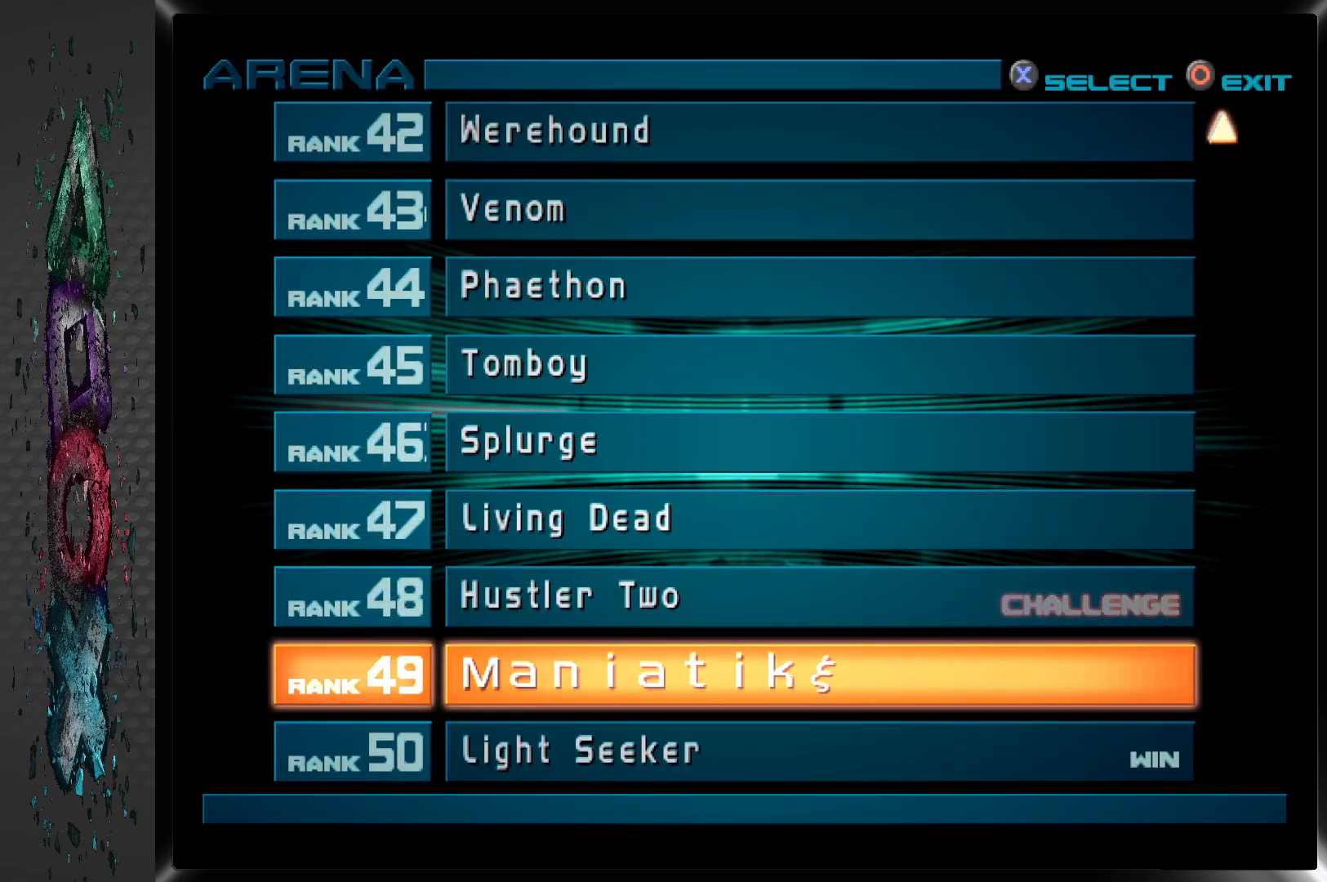
{"buttons": [], "left_stick": "center", "right_stick": "center", "events": []}
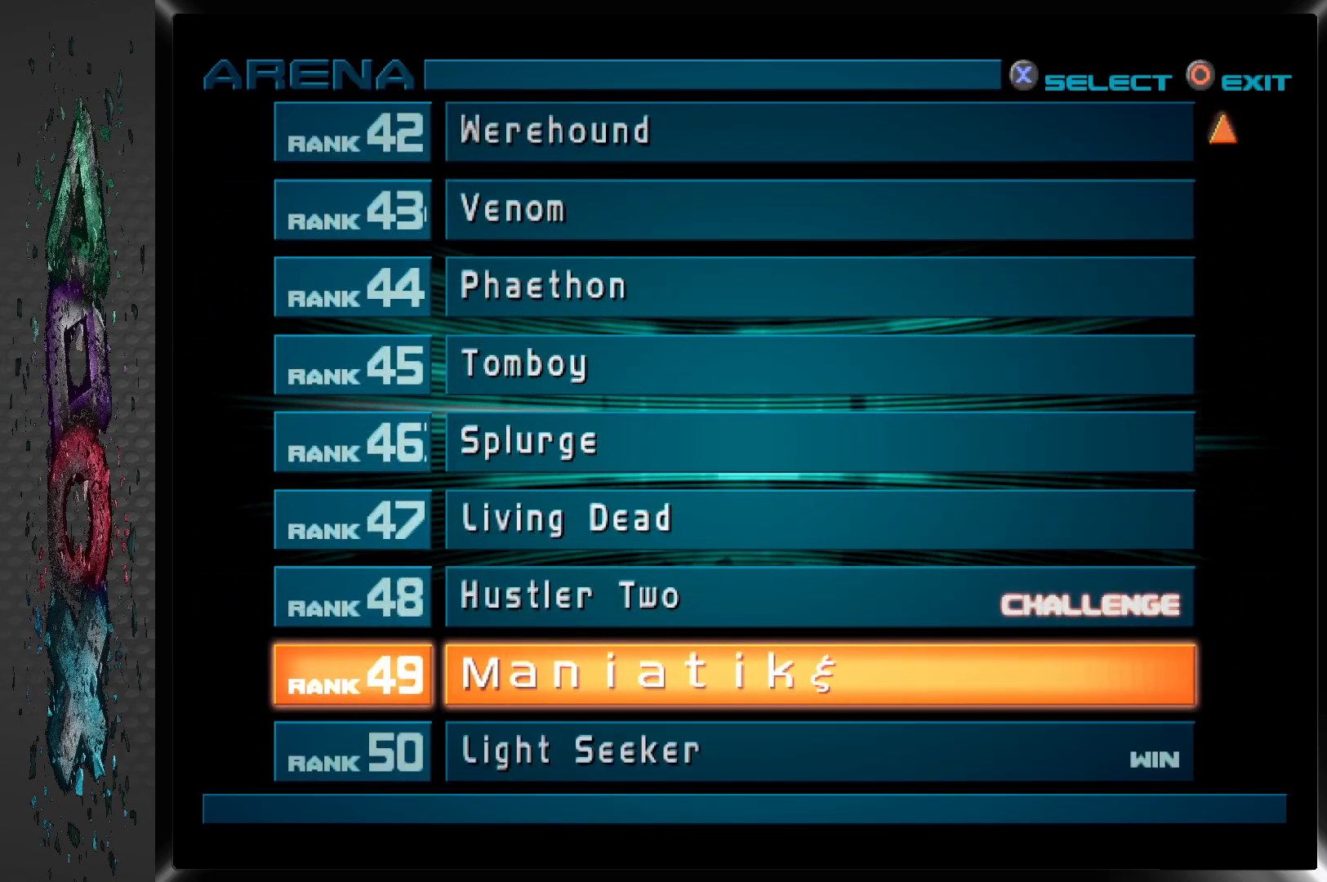
{"buttons": ["DPAD_DOWN"], "left_stick": "center", "right_stick": "center", "events": [[117, "DPAD_DOWN", "down"], [250, "DPAD_DOWN", "up"], [350, "DPAD_DOWN", "down"]]}
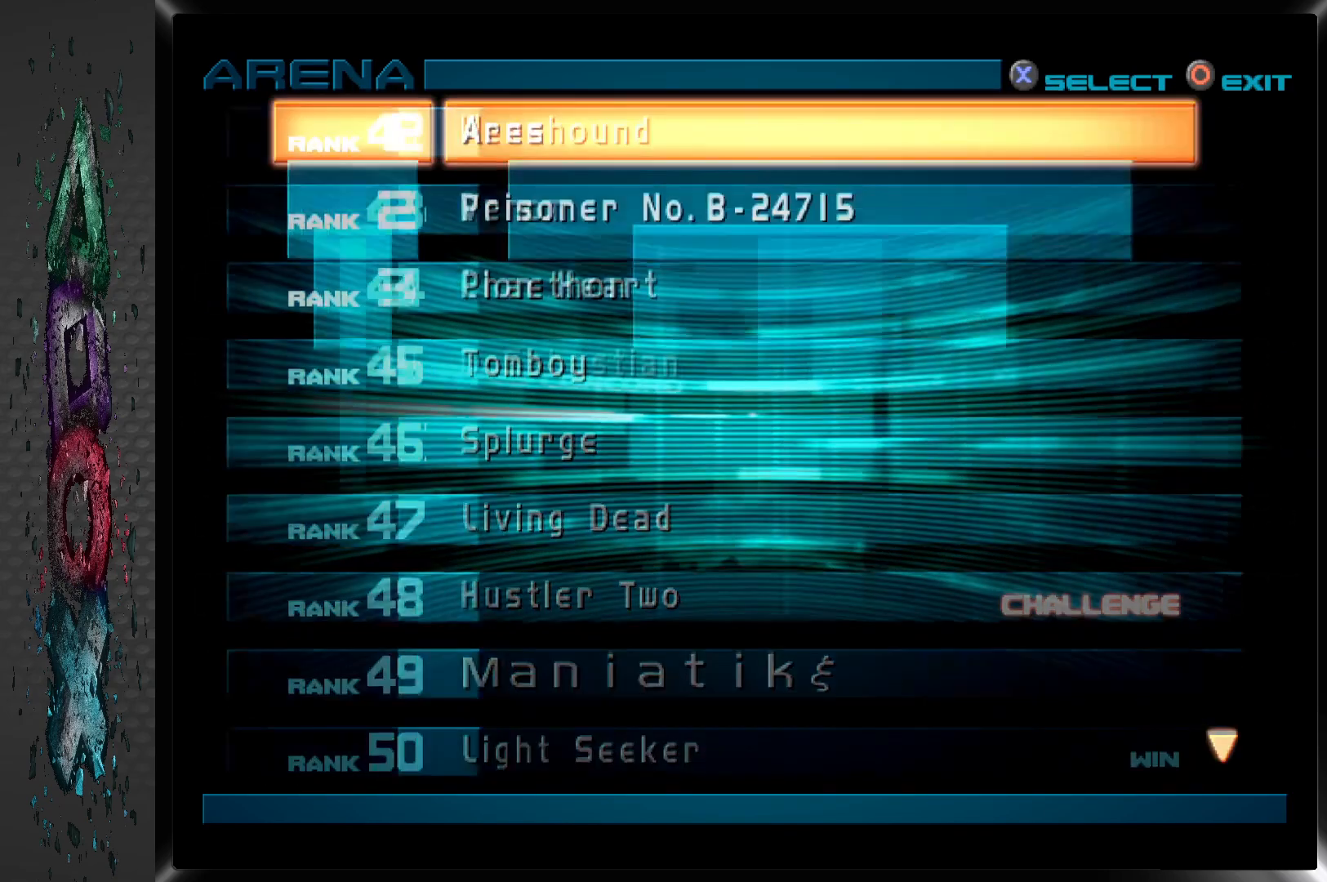
{"buttons": [], "left_stick": "center", "right_stick": "center", "events": [[33, "DPAD_DOWN", "up"]]}
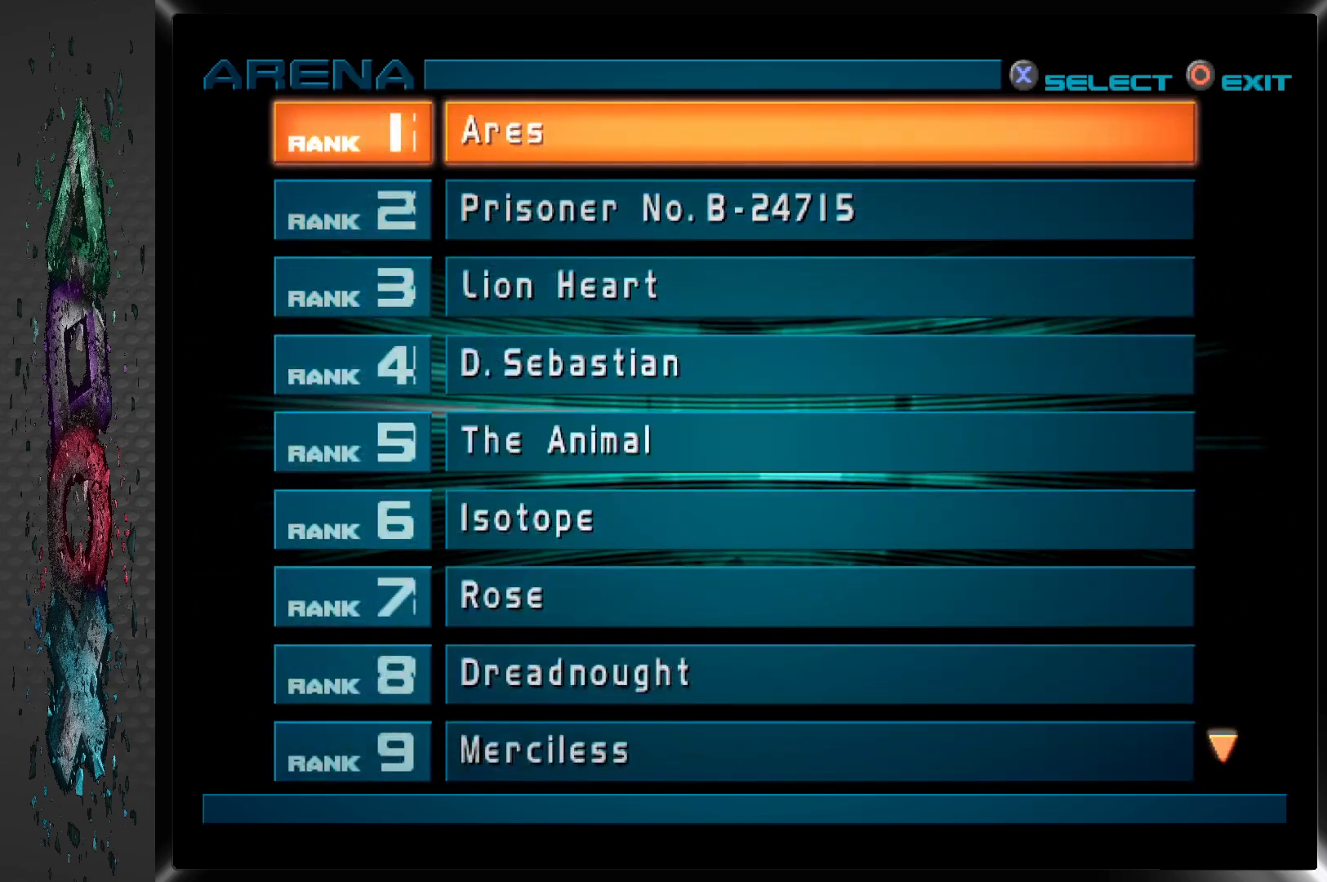
{"buttons": [], "left_stick": "center", "right_stick": "center", "events": [[83, "DPAD_UP", "down"], [217, "DPAD_UP", "up"]]}
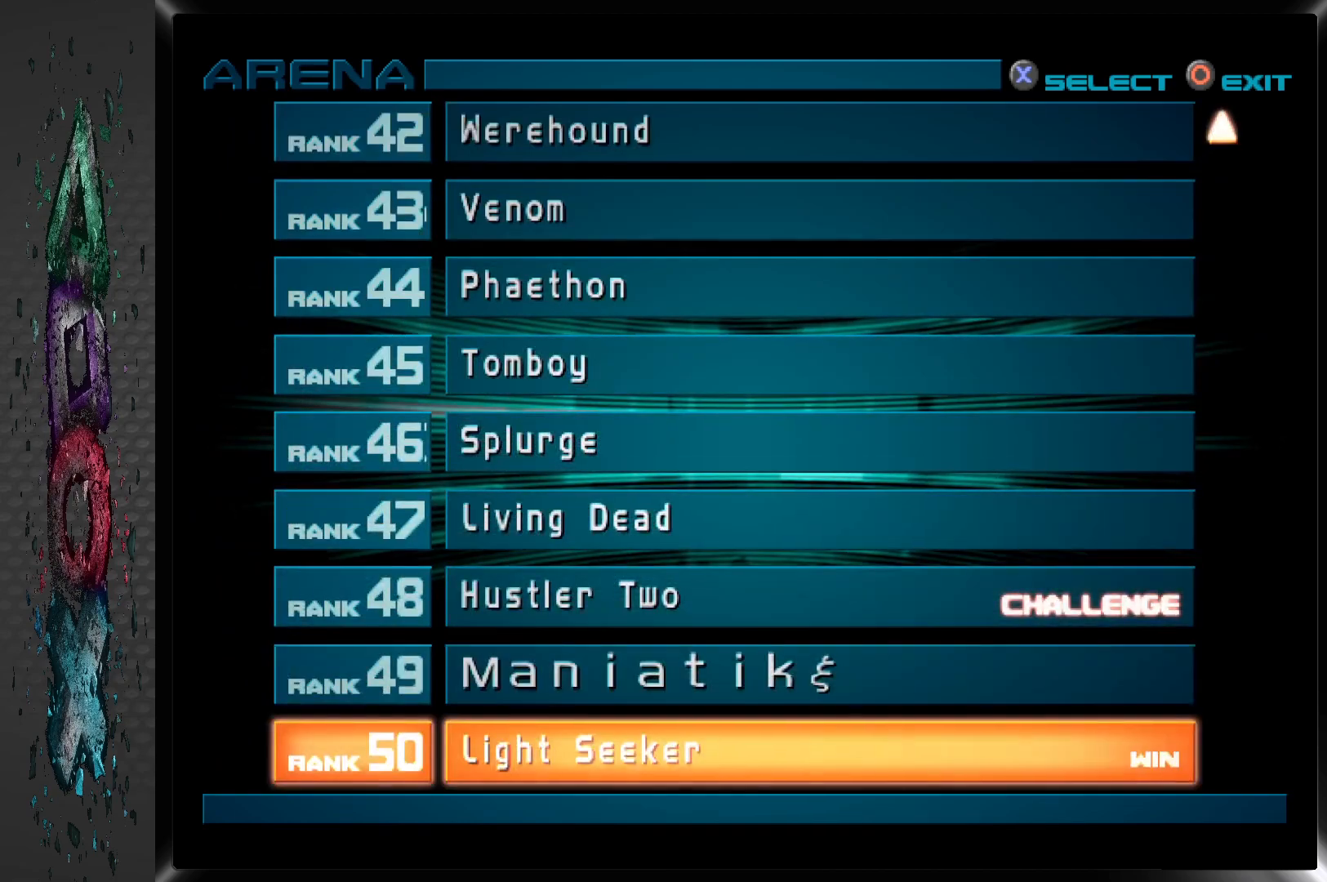
{"buttons": [], "left_stick": "center", "right_stick": "center", "events": [[333, "DPAD_UP", "down"], [467, "DPAD_UP", "up"]]}
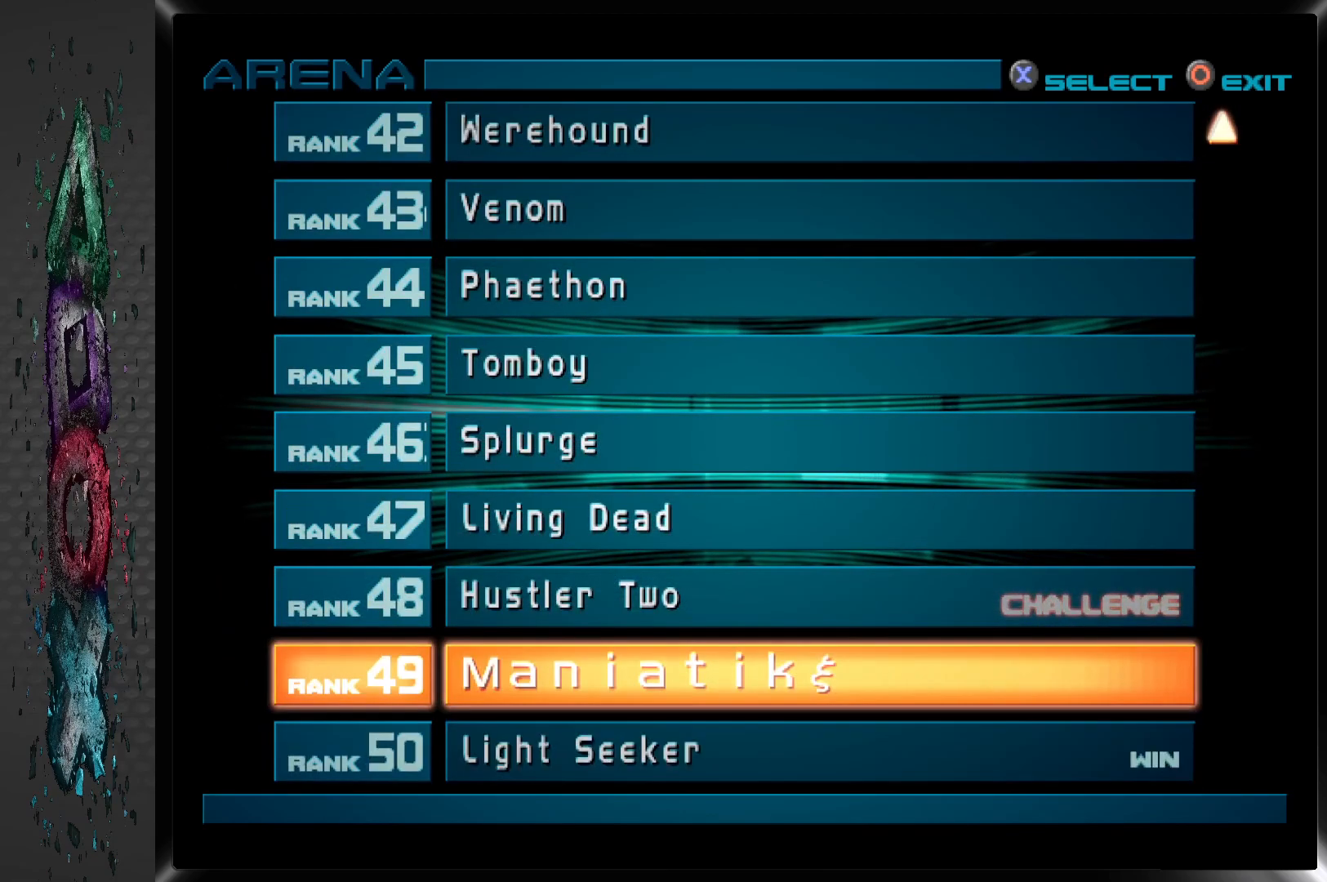
{"buttons": [], "left_stick": "center", "right_stick": "center", "events": [[333, "DPAD_UP", "down"], [467, "DPAD_UP", "up"]]}